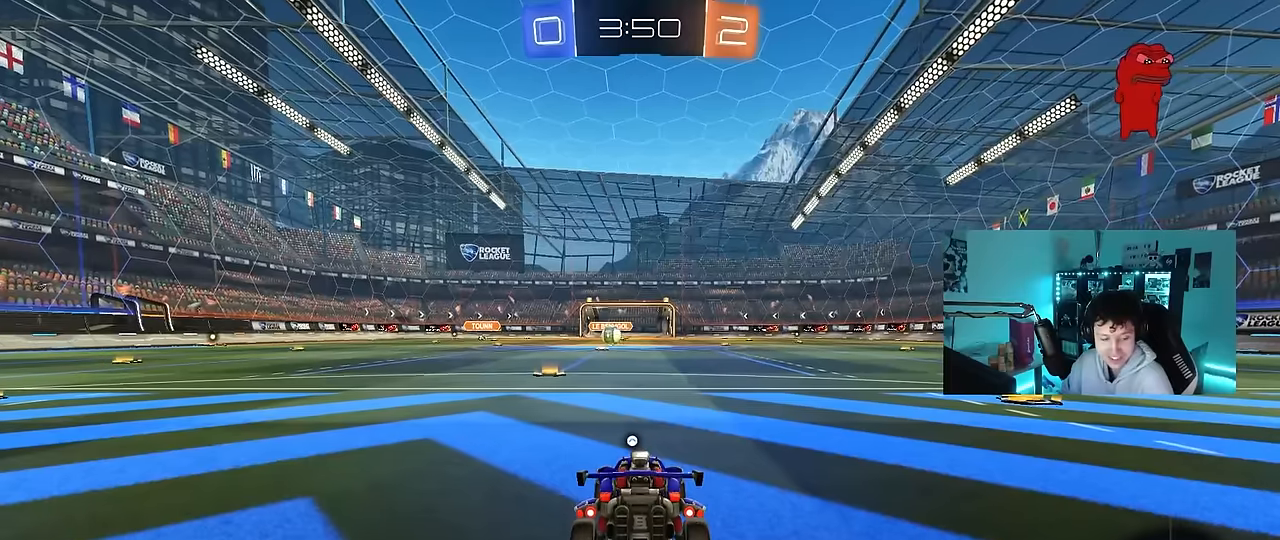
Gameplay with keyboard and mouse; each line is a JSON object with the keys and mouse buttons held at the frame after it. "events" lists presses ("down") and releases ("up") of "1", "2", "3", "4", "5", "a", "alt", "c", "caps_lock", "ctrl", "d", "e", "f", "g", "q", "r", "s", "shift", "space", "t", "tab", "v", "w", "x", "z", "mouse_left", "mouse_wheel" and "mouse_right" between this image and that frame as [ms after this image, input, new state], when the widget could be followed in between. "mouse_left", "mouse_wheel", "mouse_right" = the "left", "wheel", "right" buttons of the "mouse" list. No other keys are recorded. "wheel" means that the mouse wheel is clicked or scrolled. Mouse movement is not recorded.
{"keys": [], "mouse": [], "events": []}
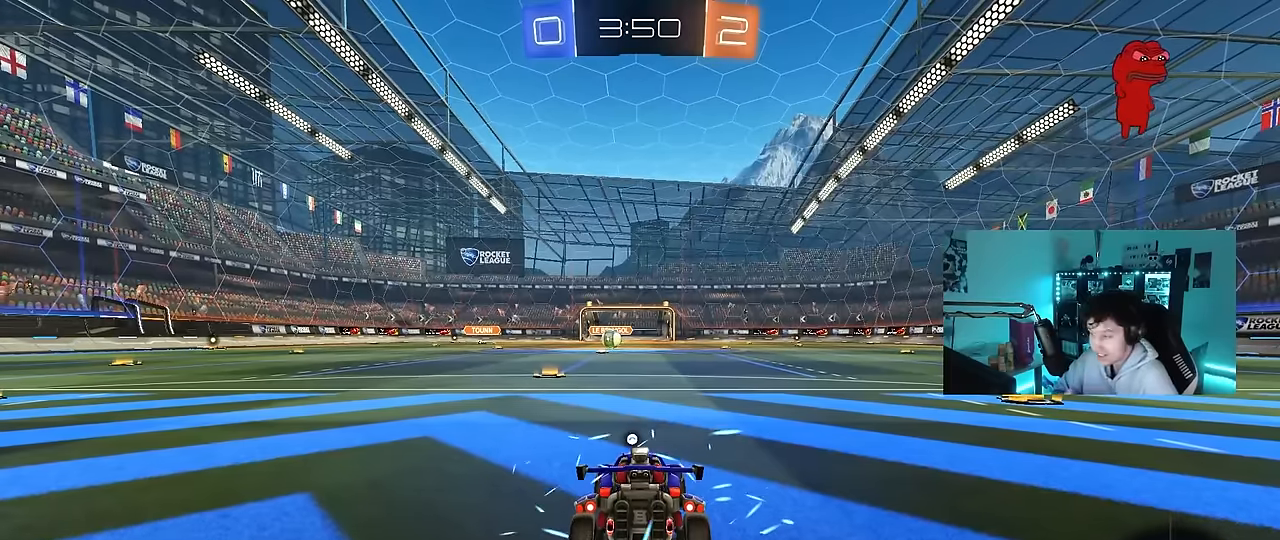
{"keys": [], "mouse": [], "events": []}
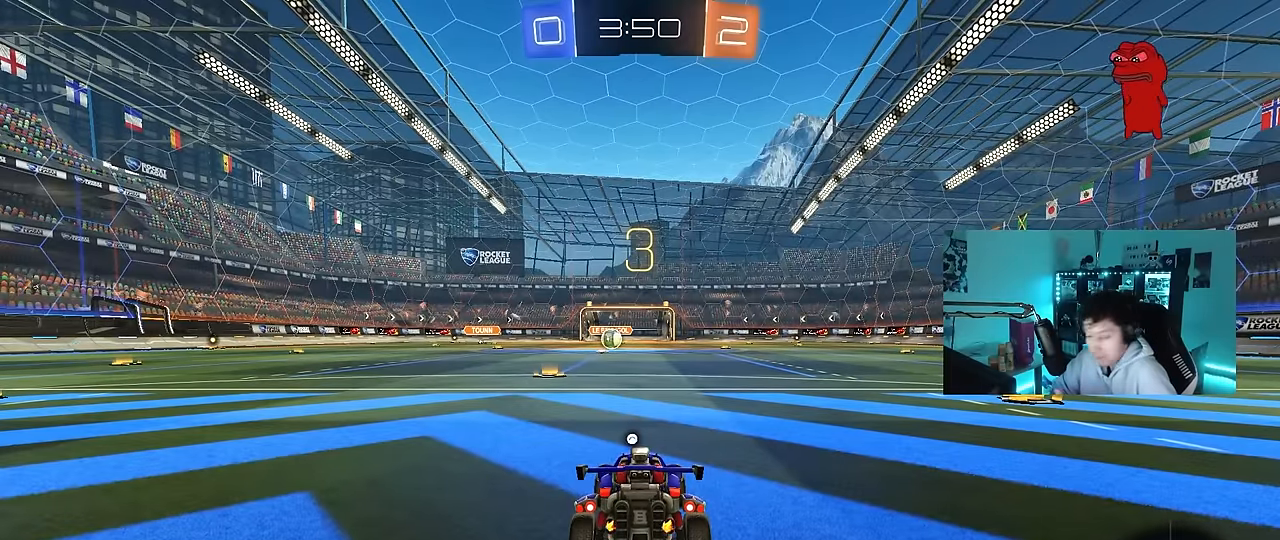
{"keys": [], "mouse": [], "events": []}
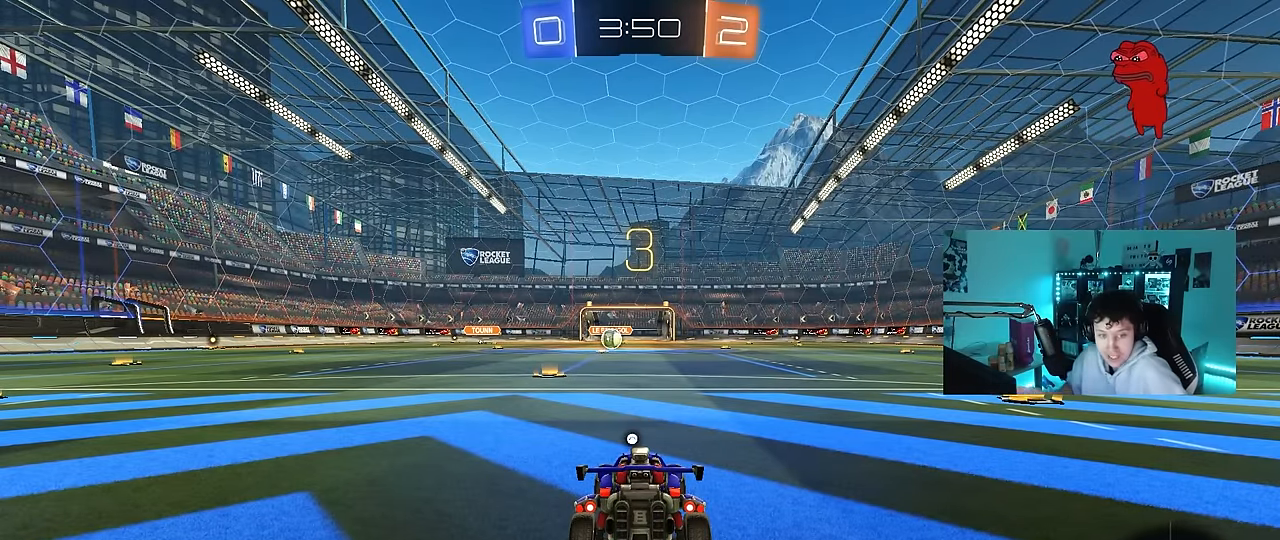
{"keys": [], "mouse": [], "events": [[333, "mouse_wheel", "down"], [483, "mouse_wheel", "up"]]}
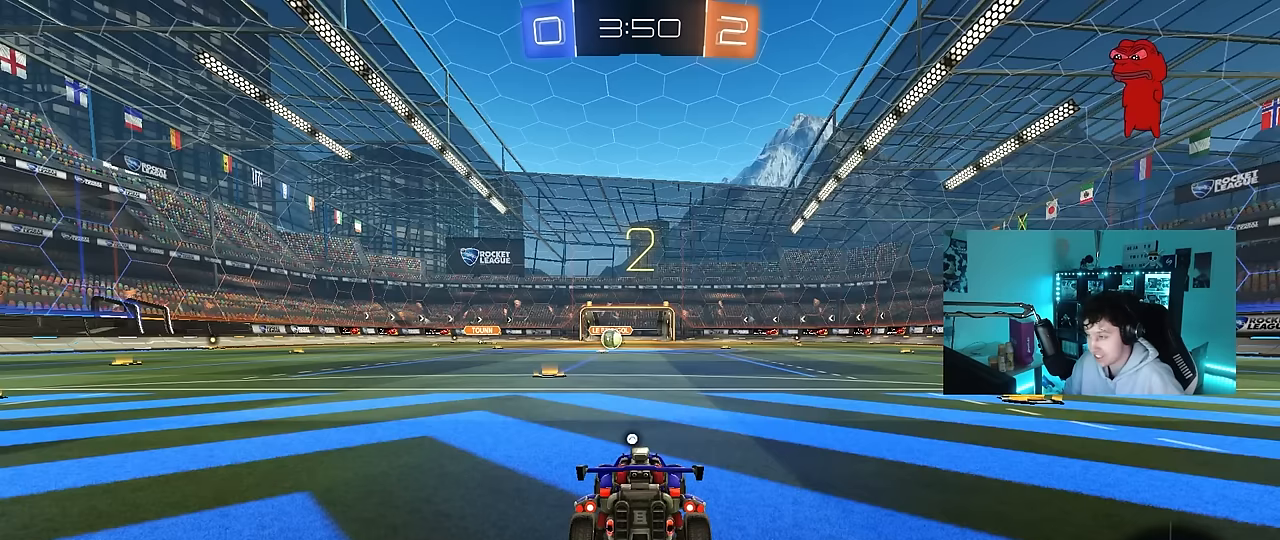
{"keys": ["tab", "w"], "mouse": ["left"], "events": [[116, "tab", "down"], [400, "w", "down"], [450, "mouse_left", "down"]]}
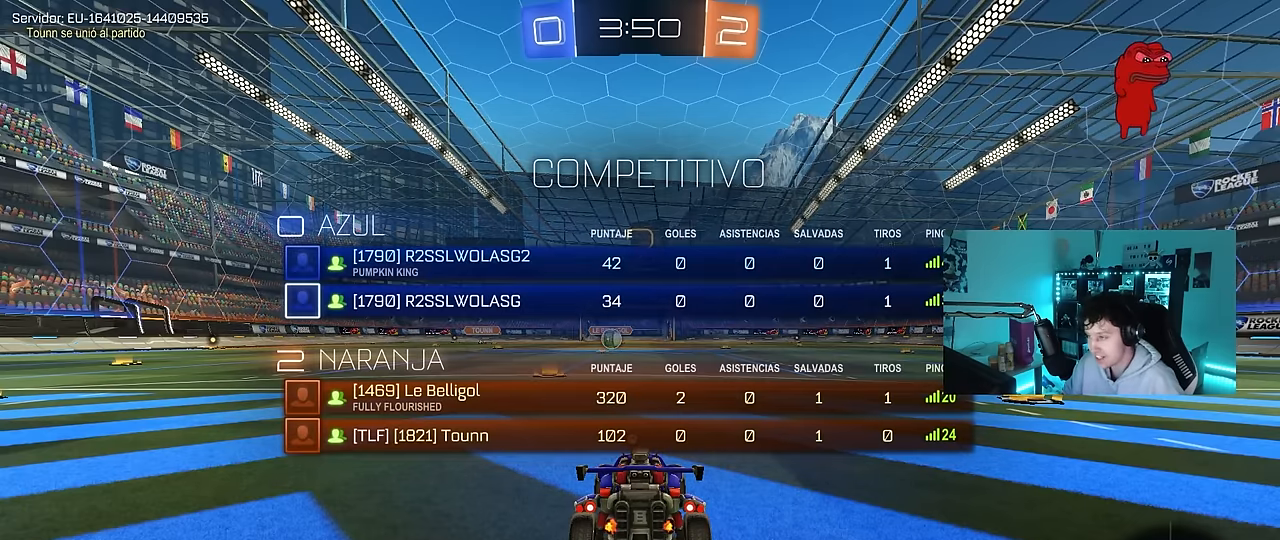
{"keys": ["tab", "w"], "mouse": ["left"], "events": [[133, "mouse_left", "up"], [466, "mouse_left", "down"]]}
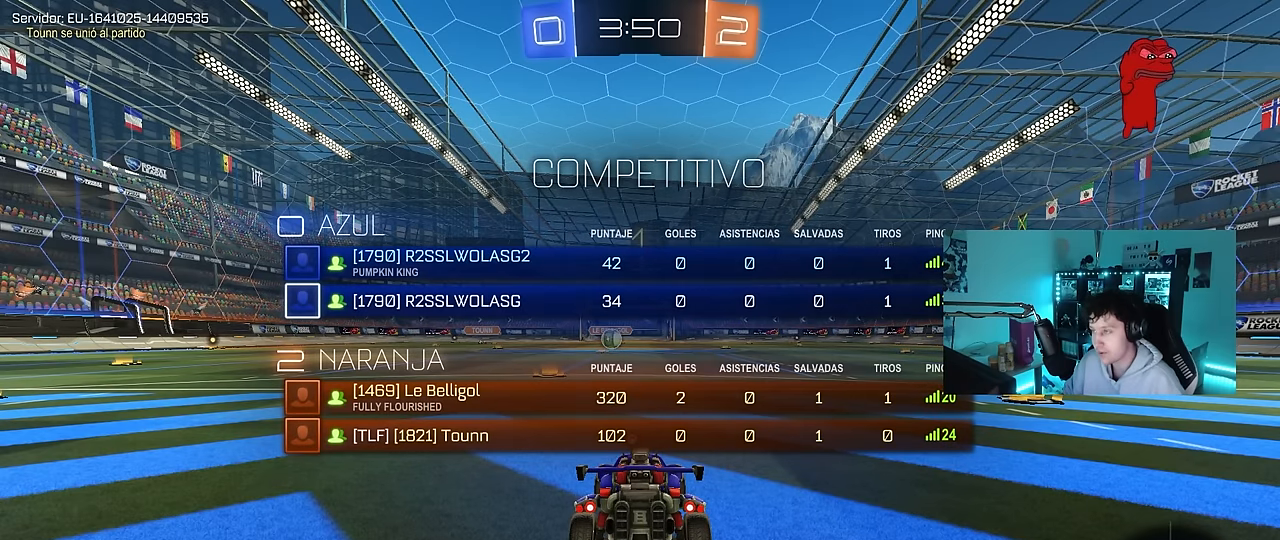
{"keys": ["w"], "mouse": ["left"], "events": [[16, "tab", "up"]]}
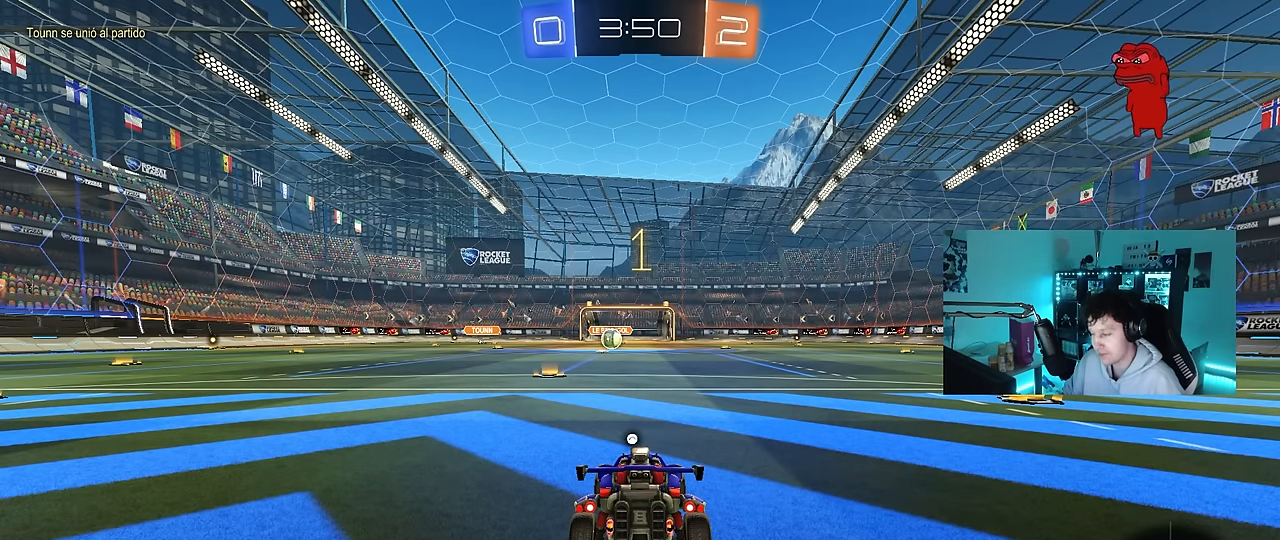
{"keys": ["d", "w"], "mouse": ["left", "right"], "events": [[450, "d", "down"], [500, "mouse_right", "down"]]}
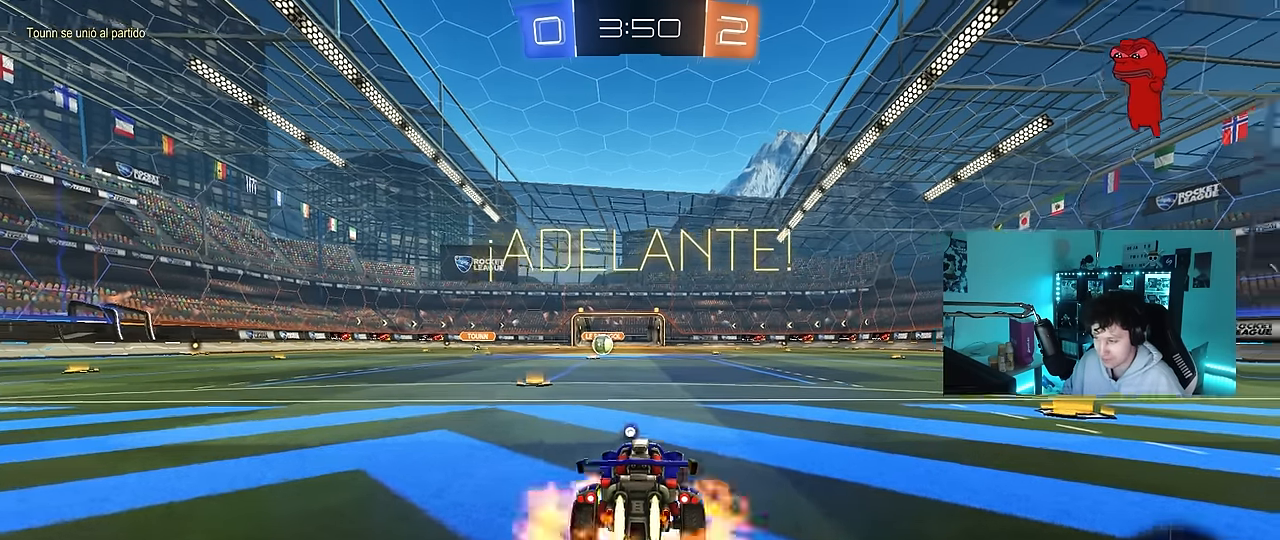
{"keys": ["a", "s", "shift"], "mouse": [], "events": [[50, "d", "up"], [100, "a", "down"], [100, "mouse_right", "up"], [100, "shift", "down"], [133, "mouse_right", "down"], [133, "w", "up"], [183, "mouse_left", "up"], [183, "s", "down"], [283, "mouse_right", "up"], [283, "space", "down"], [366, "mouse_right", "down"], [416, "mouse_right", "up"], [416, "space", "up"]]}
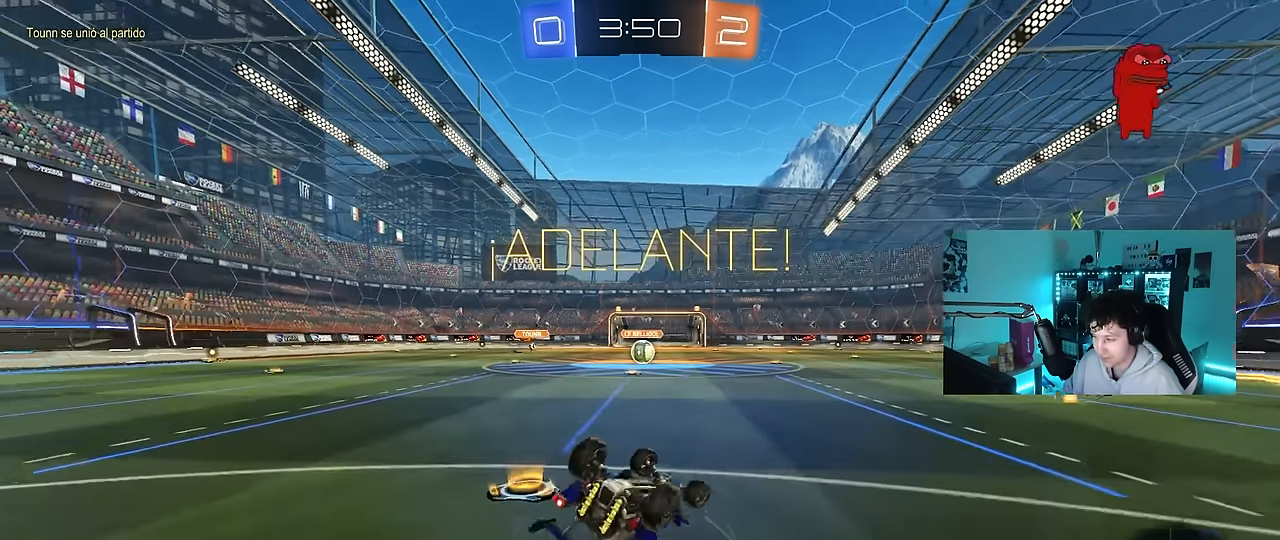
{"keys": [], "mouse": [], "events": [[116, "s", "up"], [200, "s", "down"], [383, "s", "up"], [383, "shift", "up"], [433, "a", "up"]]}
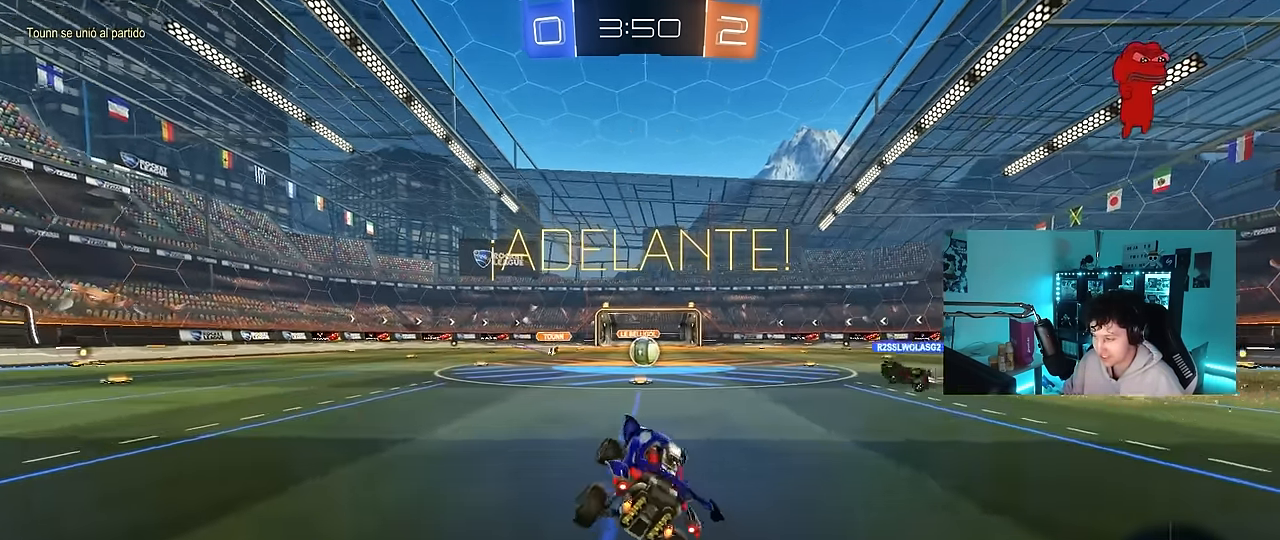
{"keys": ["w"], "mouse": [], "events": [[166, "w", "down"], [216, "d", "down"], [316, "d", "up"]]}
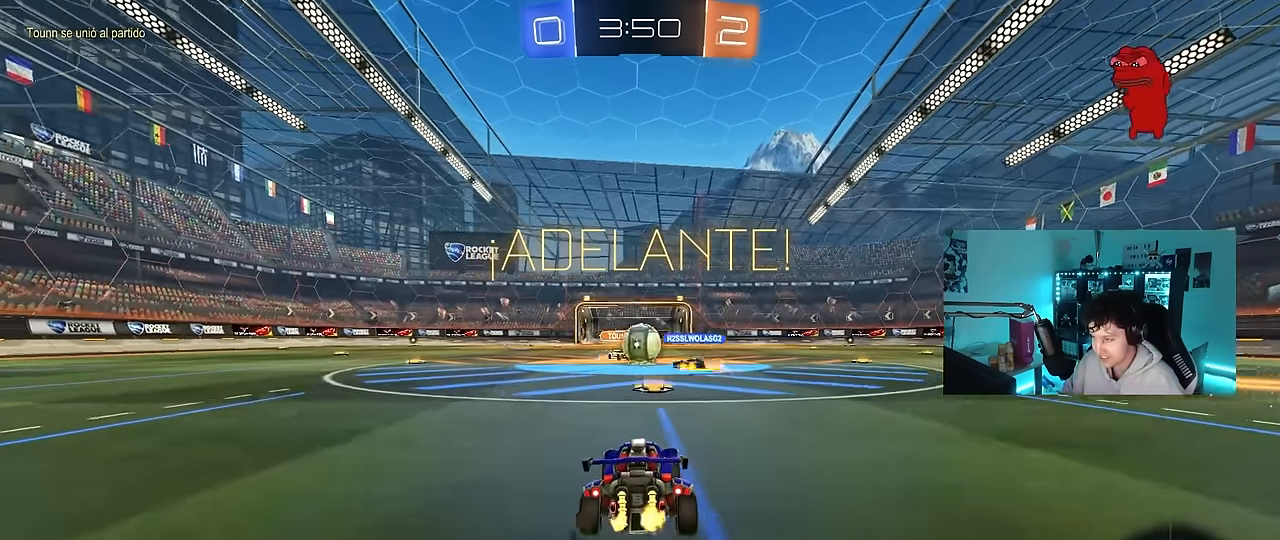
{"keys": ["a", "w"], "mouse": ["left"], "events": [[133, "mouse_left", "down"], [233, "a", "down"], [283, "d", "down"], [333, "d", "up"], [333, "shift", "down"], [466, "shift", "up"]]}
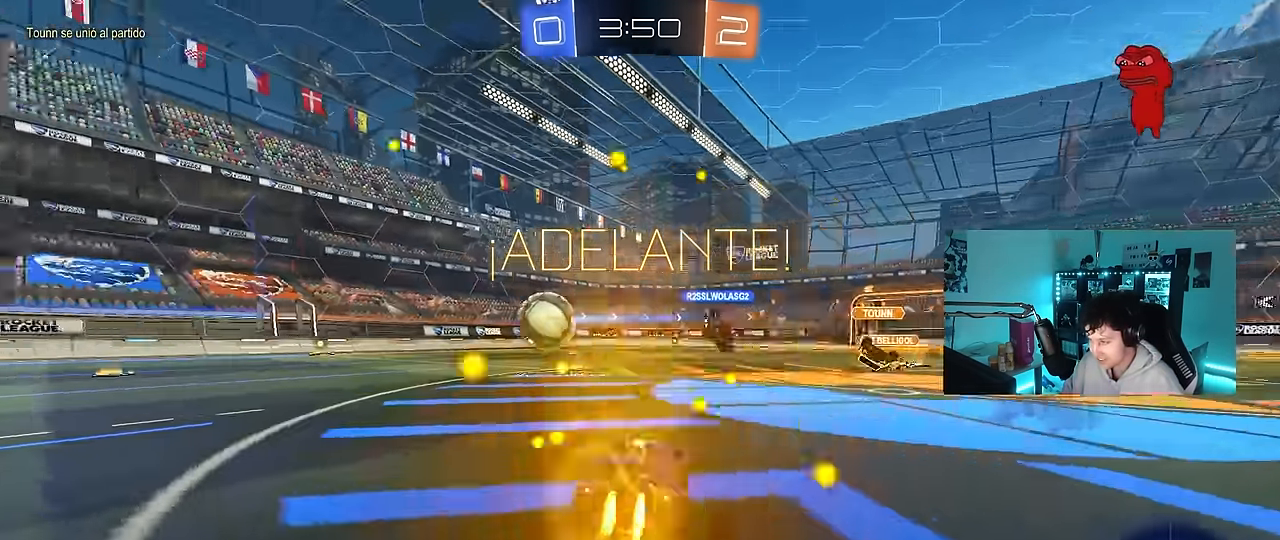
{"keys": ["a", "w"], "mouse": [], "events": [[200, "mouse_left", "up"], [250, "shift", "down"], [300, "shift", "up"]]}
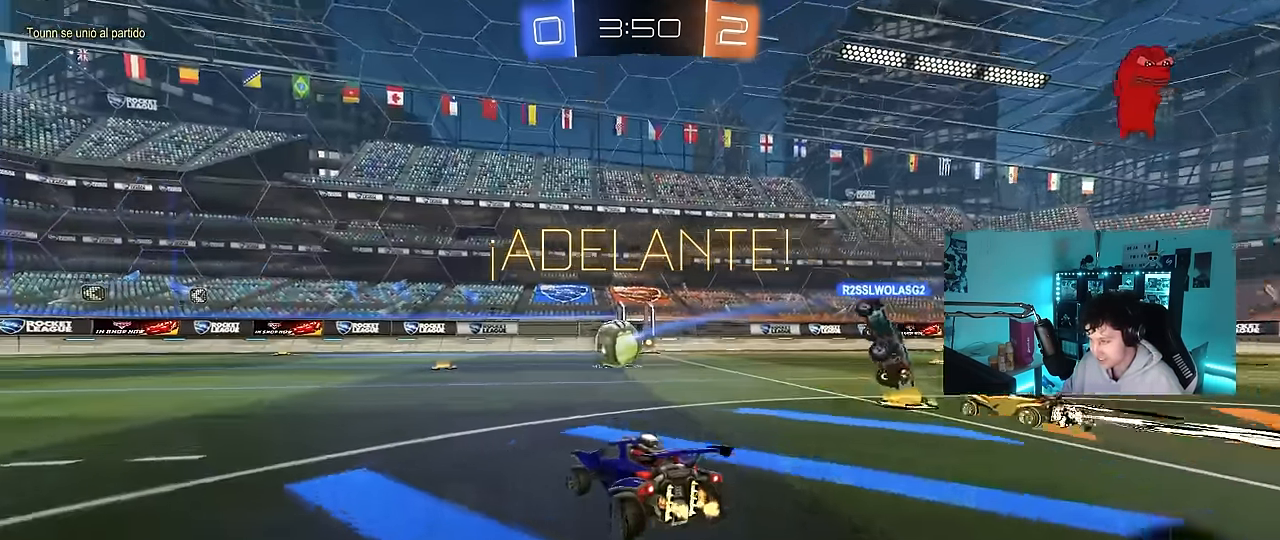
{"keys": ["a", "shift", "w"], "mouse": ["left", "right"], "events": [[33, "shift", "down"], [83, "shift", "up"], [166, "mouse_left", "down"], [216, "a", "up"], [216, "d", "down"], [316, "mouse_right", "down"], [350, "a", "down"], [350, "shift", "down"], [400, "d", "up"], [400, "mouse_right", "up"], [500, "mouse_right", "down"]]}
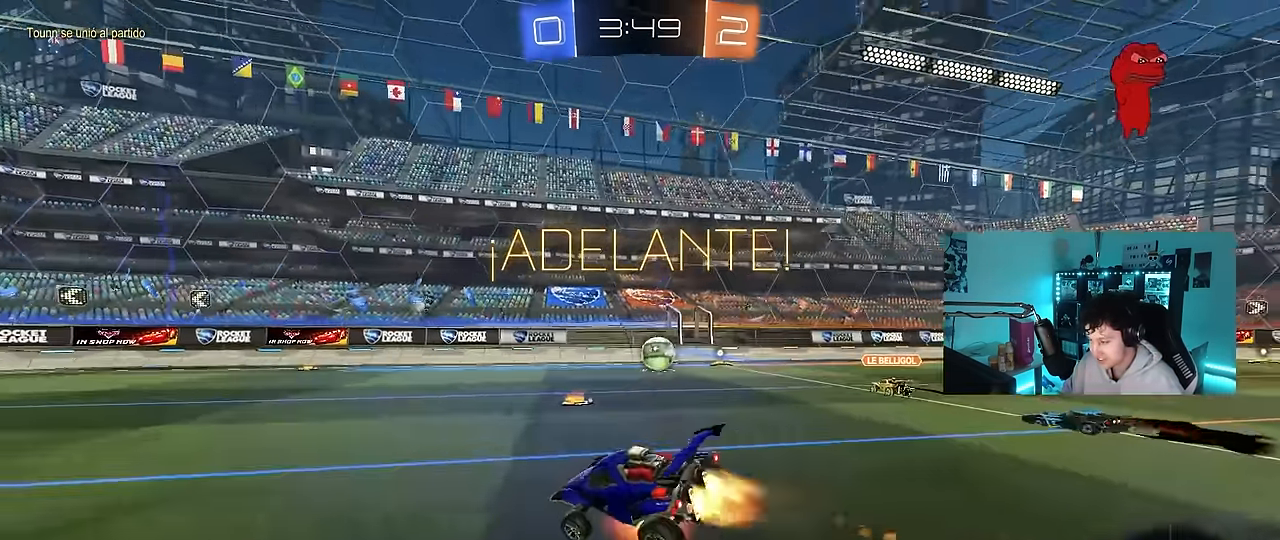
{"keys": ["a", "shift"], "mouse": ["left"], "events": [[50, "s", "down"], [50, "w", "up"], [100, "mouse_right", "up"], [233, "space", "down"], [417, "s", "up"], [417, "space", "up"]]}
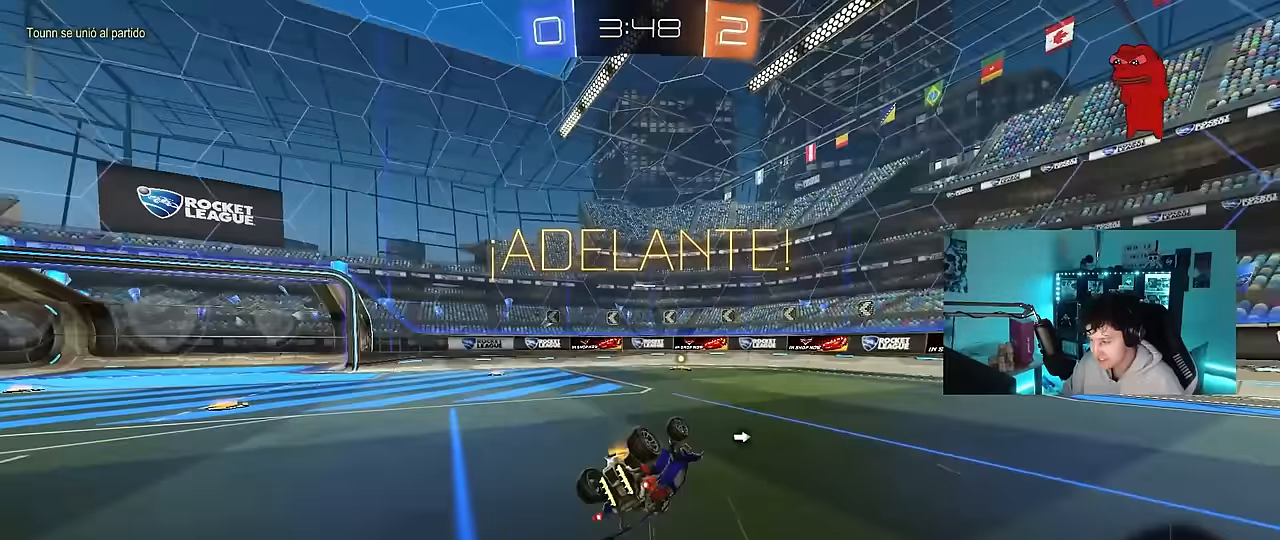
{"keys": ["space"], "mouse": ["left"], "events": [[17, "s", "down"], [250, "shift", "up"], [350, "a", "up"], [350, "s", "up"], [483, "space", "down"]]}
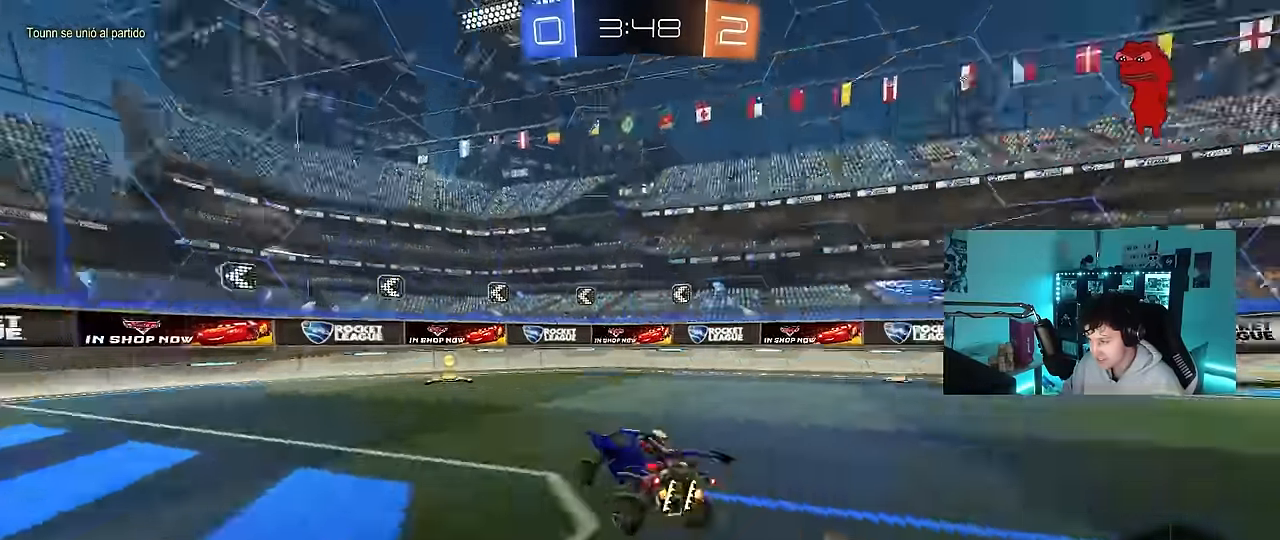
{"keys": ["w"], "mouse": ["left"], "events": [[83, "mouse_left", "up"], [83, "w", "down"], [117, "d", "down"], [117, "space", "up"], [167, "mouse_left", "down"], [217, "d", "up"], [300, "a", "down"], [400, "a", "up"]]}
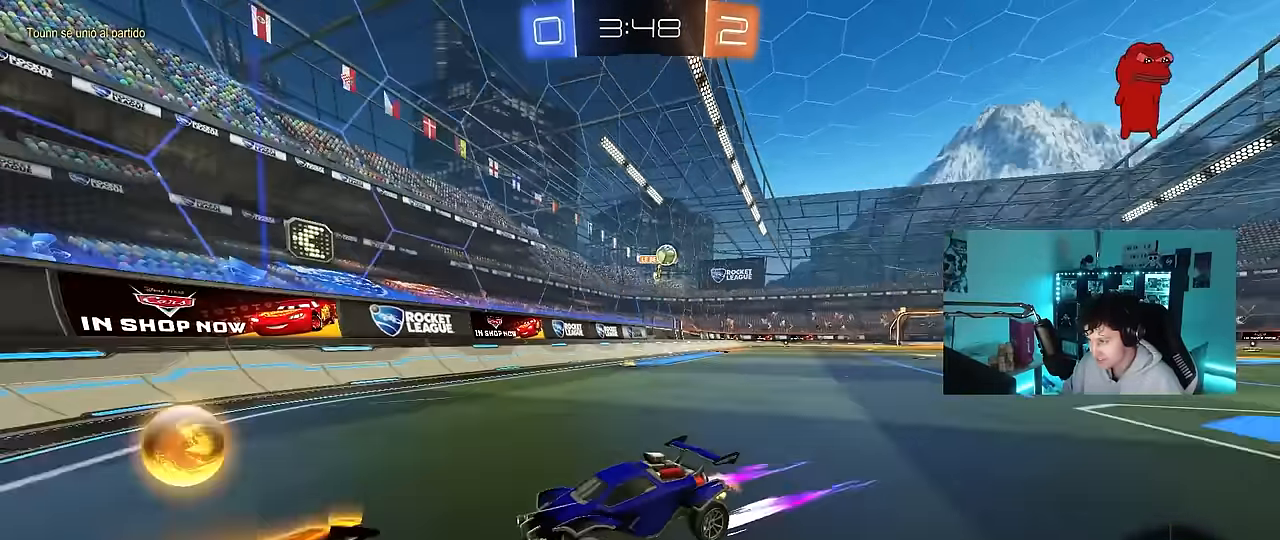
{"keys": ["w"], "mouse": ["left"], "events": [[50, "mouse_left", "up"], [133, "a", "down"], [183, "mouse_left", "down"], [333, "a", "up"]]}
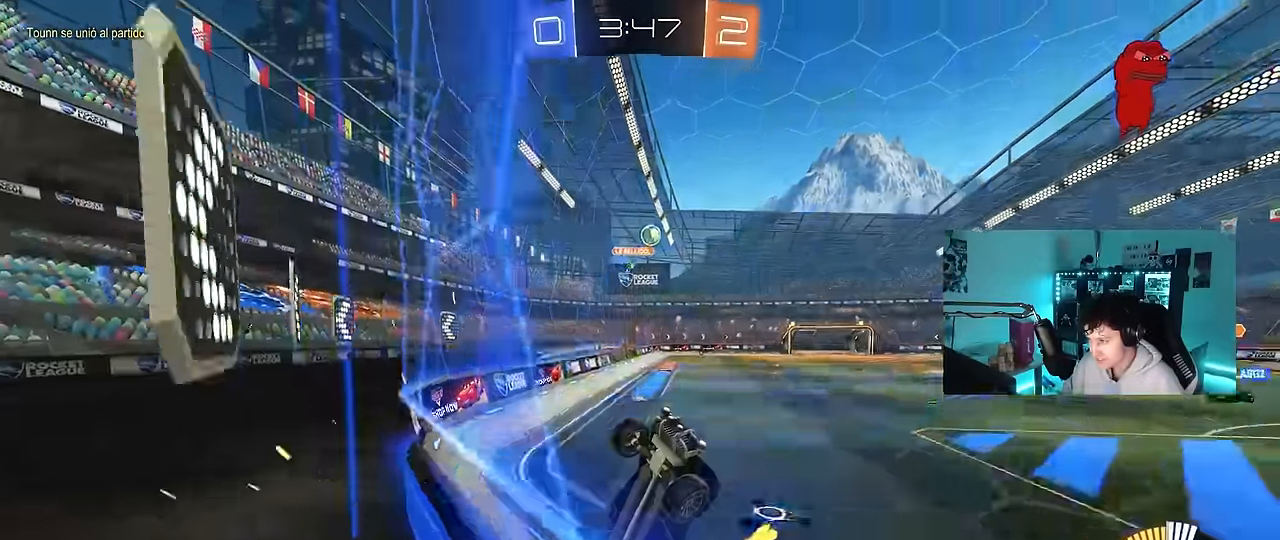
{"keys": ["w"], "mouse": ["left"], "events": [[350, "mouse_left", "up"], [383, "d", "down"], [433, "mouse_left", "down"], [483, "d", "up"]]}
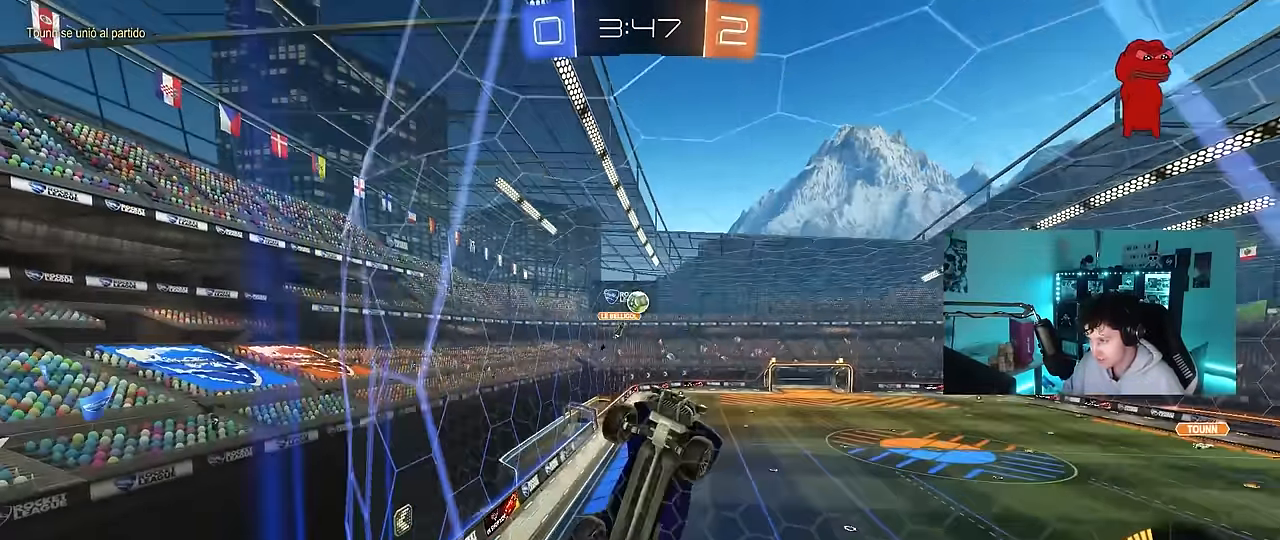
{"keys": [], "mouse": [], "events": [[167, "mouse_left", "up"], [500, "w", "up"]]}
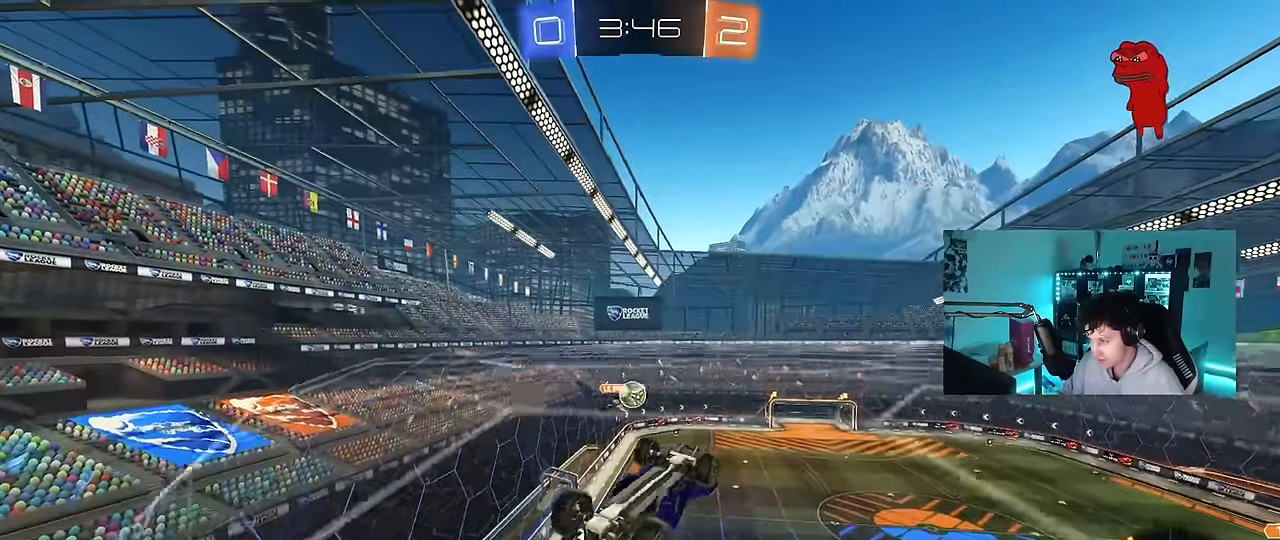
{"keys": ["d", "s"], "mouse": [], "events": [[50, "a", "down"], [50, "s", "down"], [233, "a", "up"], [283, "d", "down"], [367, "s", "up"], [417, "s", "down"]]}
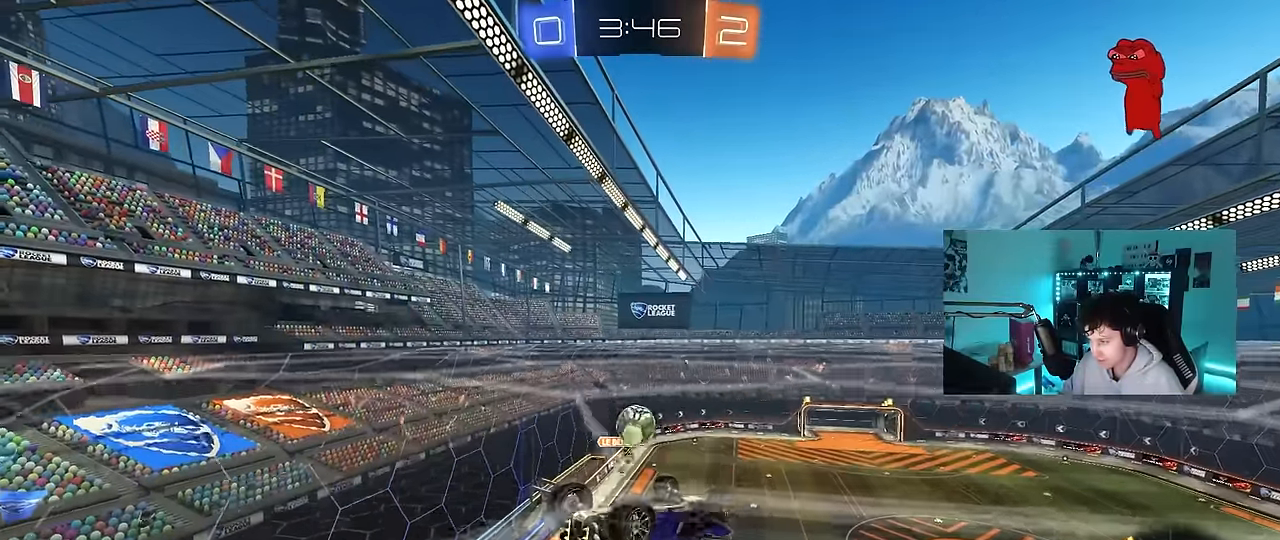
{"keys": ["a", "shift"], "mouse": ["left"], "events": [[17, "d", "up"], [17, "s", "up"], [150, "w", "down"], [200, "d", "down"], [250, "a", "down"], [250, "d", "up"], [333, "a", "up"], [333, "mouse_left", "down"], [333, "w", "up"], [433, "a", "down"], [483, "shift", "down"]]}
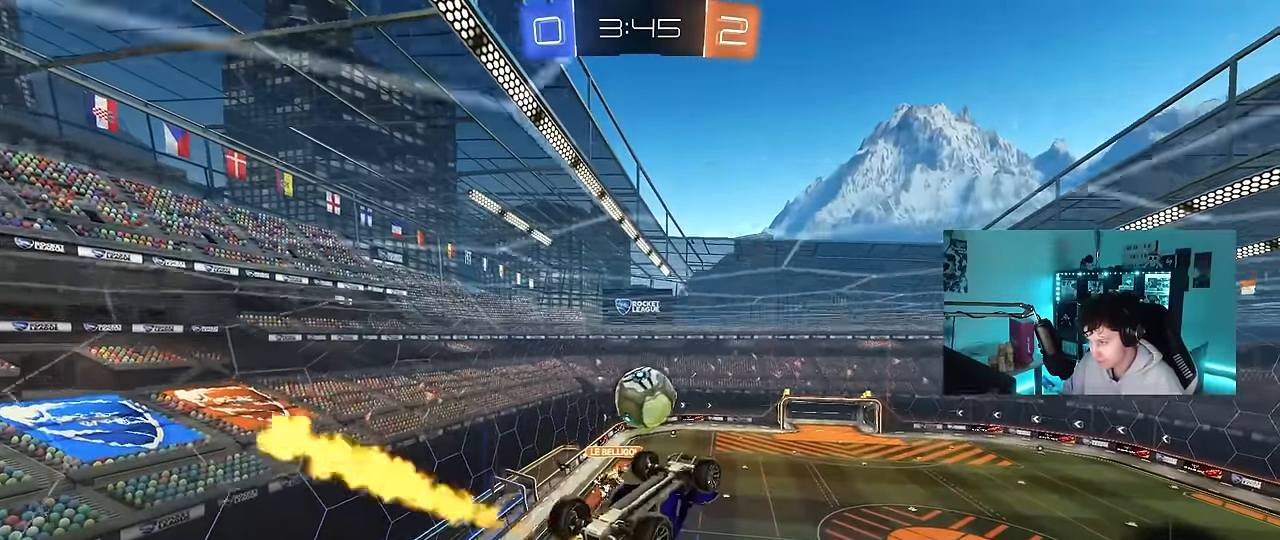
{"keys": ["a", "shift"], "mouse": ["left"], "events": [[267, "mouse_right", "down"], [267, "w", "down"], [317, "mouse_left", "up"], [367, "s", "down"], [367, "w", "up"], [400, "mouse_left", "down"], [433, "mouse_right", "up"], [500, "s", "up"]]}
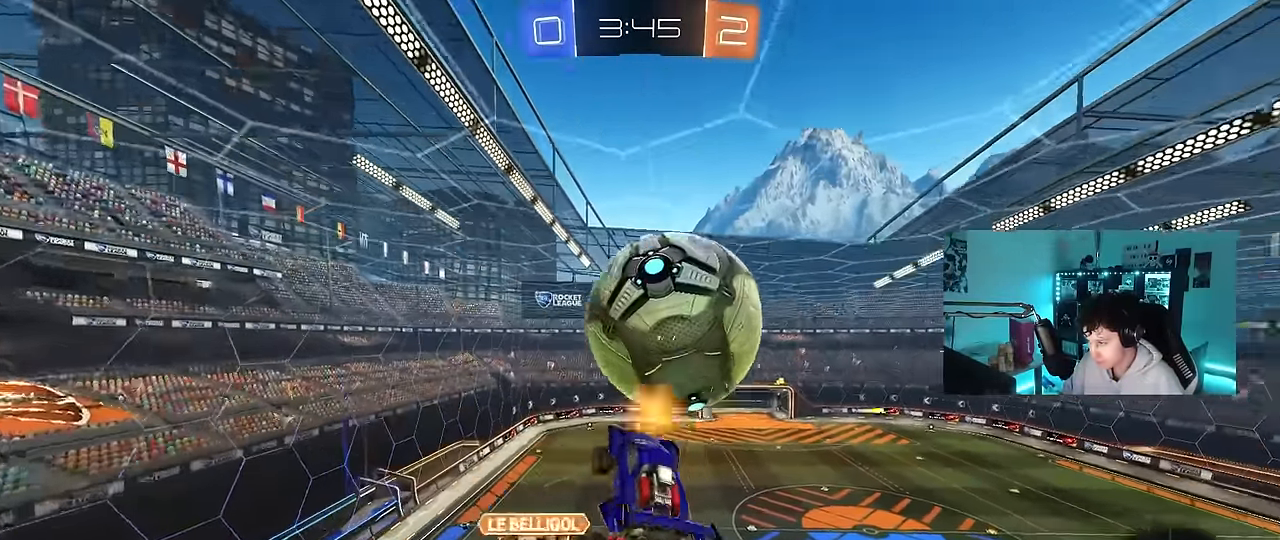
{"keys": ["a", "w"], "mouse": ["left"], "events": [[183, "s", "down"], [283, "s", "up"], [367, "w", "down"], [417, "shift", "up"]]}
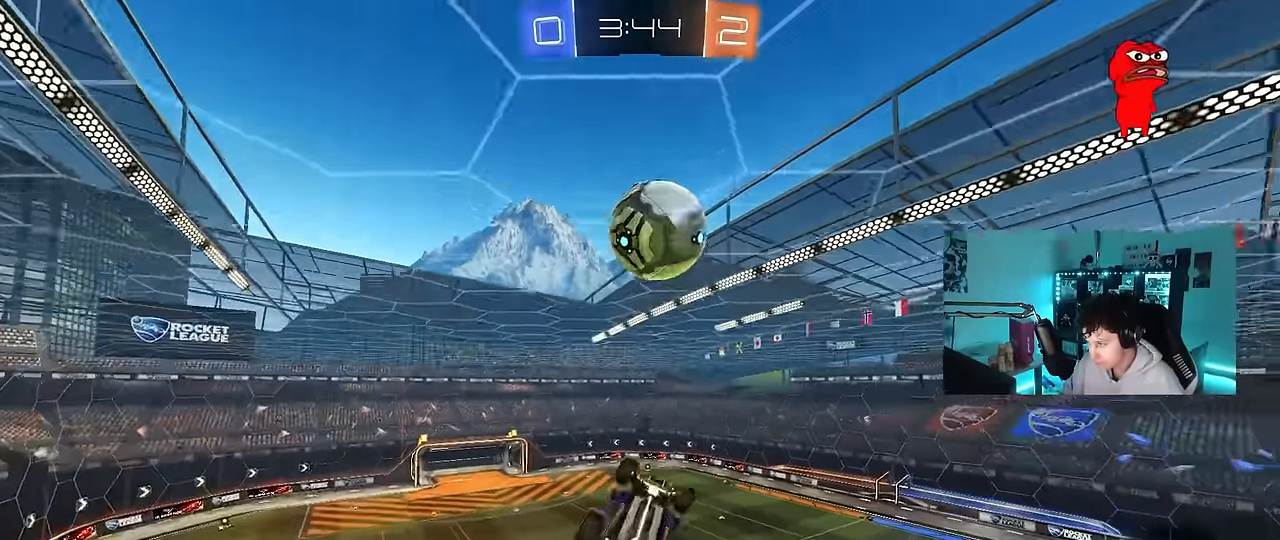
{"keys": ["a", "s"], "mouse": [], "events": [[17, "w", "up"], [100, "s", "down"], [150, "a", "up"], [150, "d", "down"], [350, "a", "down"], [350, "d", "up"], [433, "mouse_left", "up"]]}
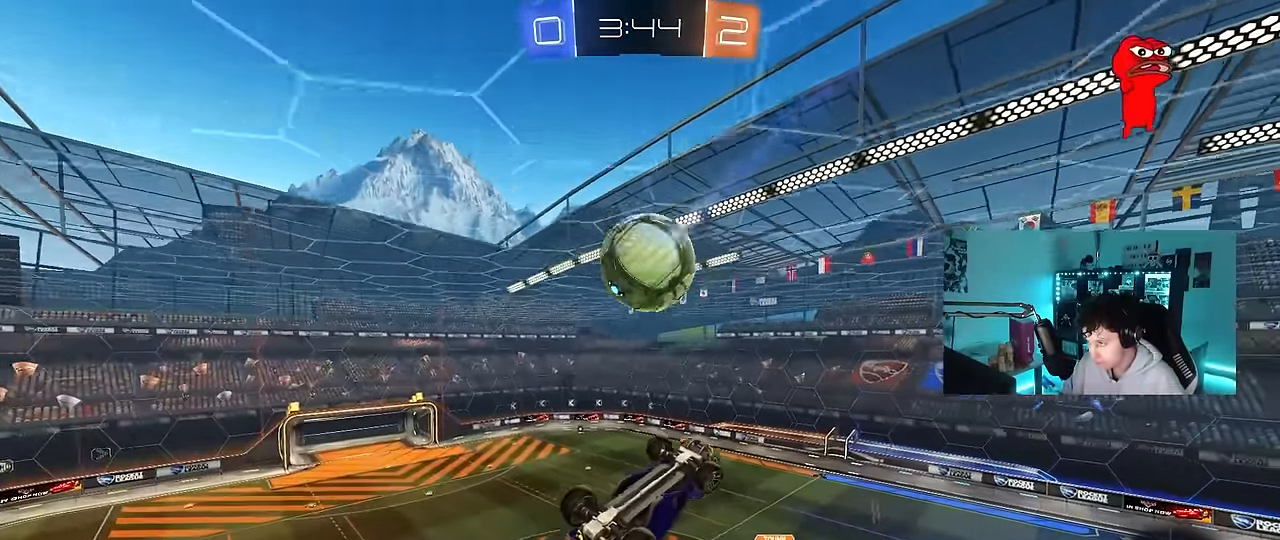
{"keys": ["d", "s"], "mouse": [], "events": [[33, "mouse_left", "down"], [67, "a", "up"], [67, "d", "down"], [117, "s", "up"], [117, "shift", "down"], [267, "mouse_left", "up"], [400, "s", "down"], [450, "shift", "up"]]}
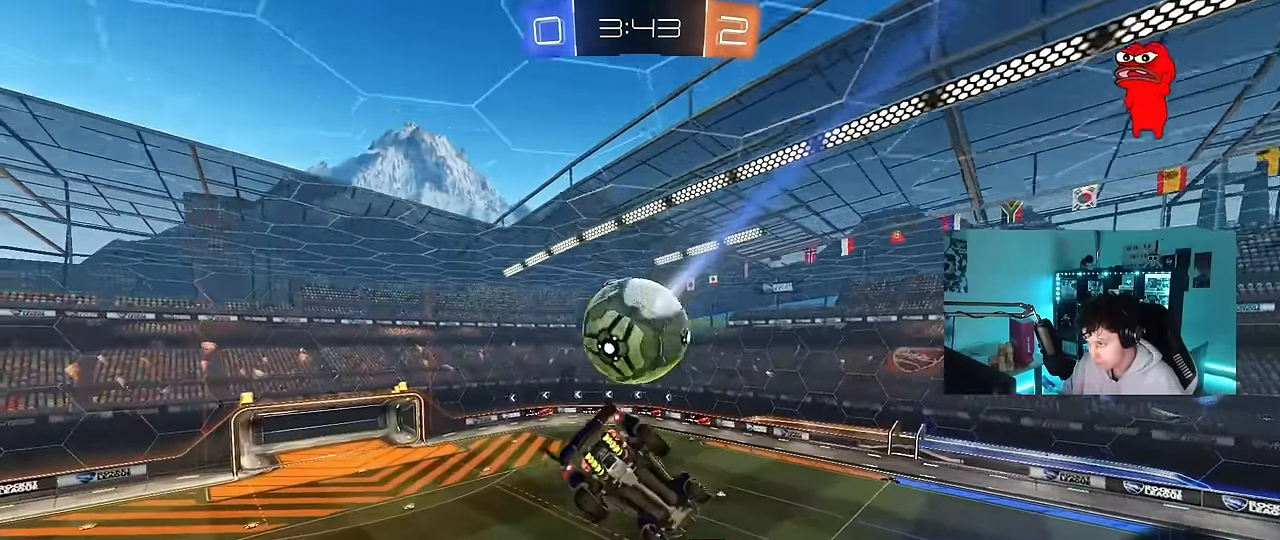
{"keys": [], "mouse": [], "events": [[100, "d", "up"], [100, "s", "up"], [233, "a", "down"], [233, "w", "down"], [417, "a", "up"], [467, "w", "up"]]}
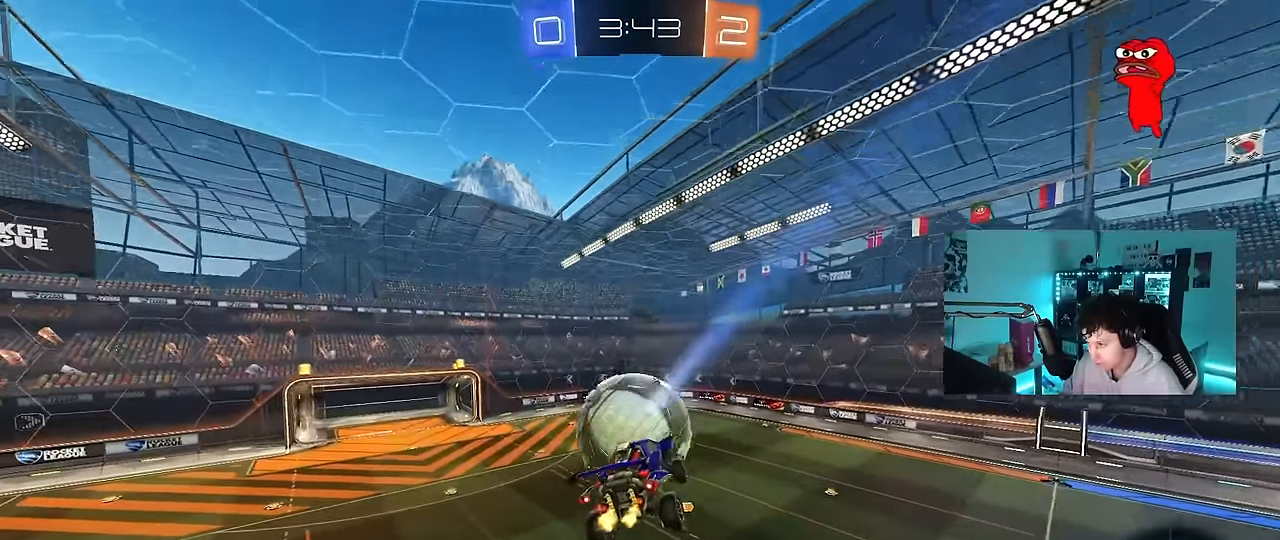
{"keys": ["a"], "mouse": [], "events": [[150, "w", "down"], [200, "a", "down"], [250, "a", "up"], [250, "w", "up"], [300, "d", "down"], [384, "w", "down"], [434, "d", "up"], [484, "a", "down"], [484, "w", "up"]]}